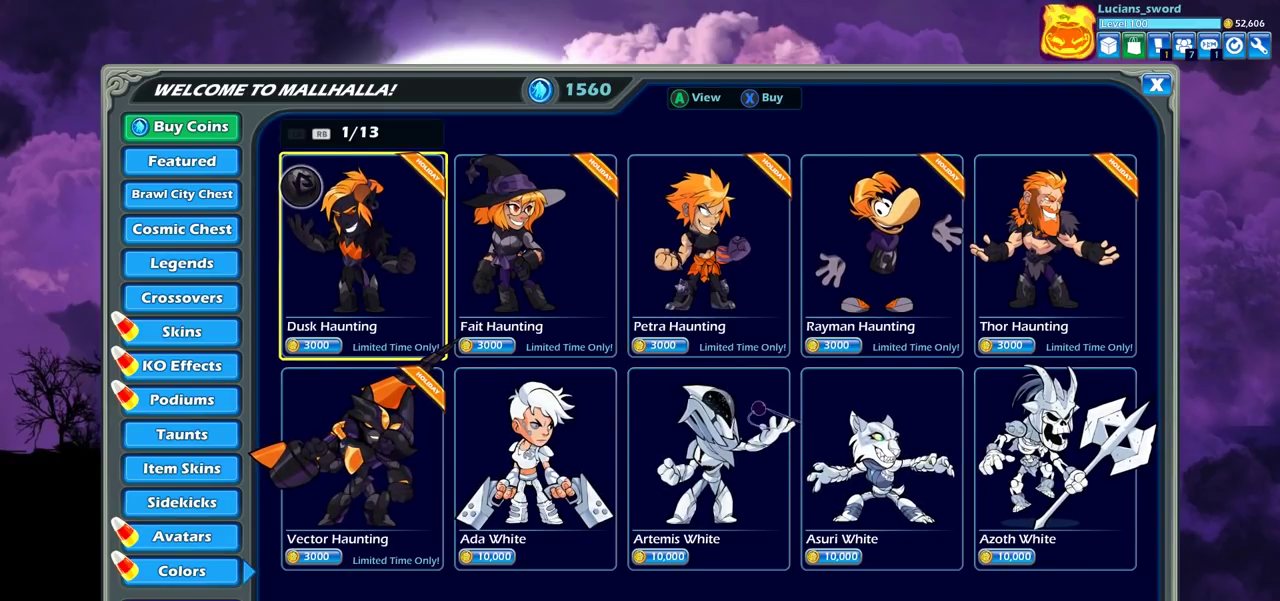
Gameplay with a controller (PlayStation layout); each line is a JSON object with the inputs held at the frame after it (dt_ms = milliseconds from this image to that frame). "events" lists button and stick changes between this image and that frame as [ms after this image, input, new state], when the widget could be followed in between.
{"dt_ms": 500, "buttons": ["DPAD_RIGHT"], "left_stick": "center", "right_stick": "center", "events": [[483, "DPAD_RIGHT", "down"]]}
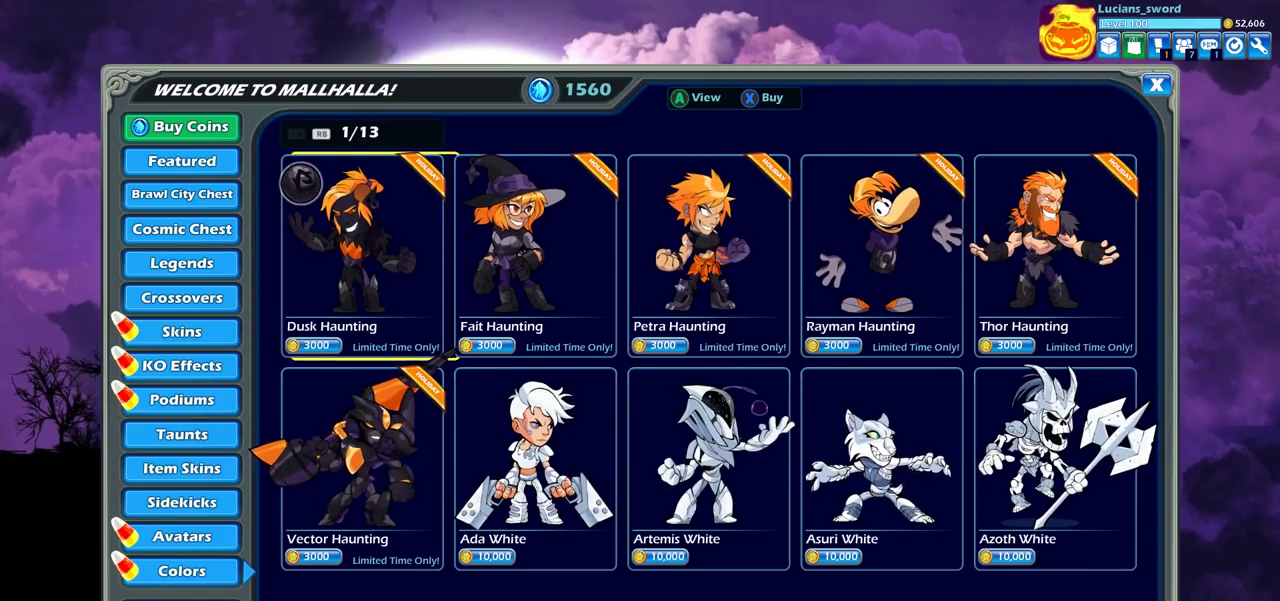
{"dt_ms": 500, "buttons": [], "left_stick": "center", "right_stick": "center", "events": [[117, "DPAD_RIGHT", "up"], [267, "DPAD_RIGHT", "down"], [400, "DPAD_RIGHT", "up"]]}
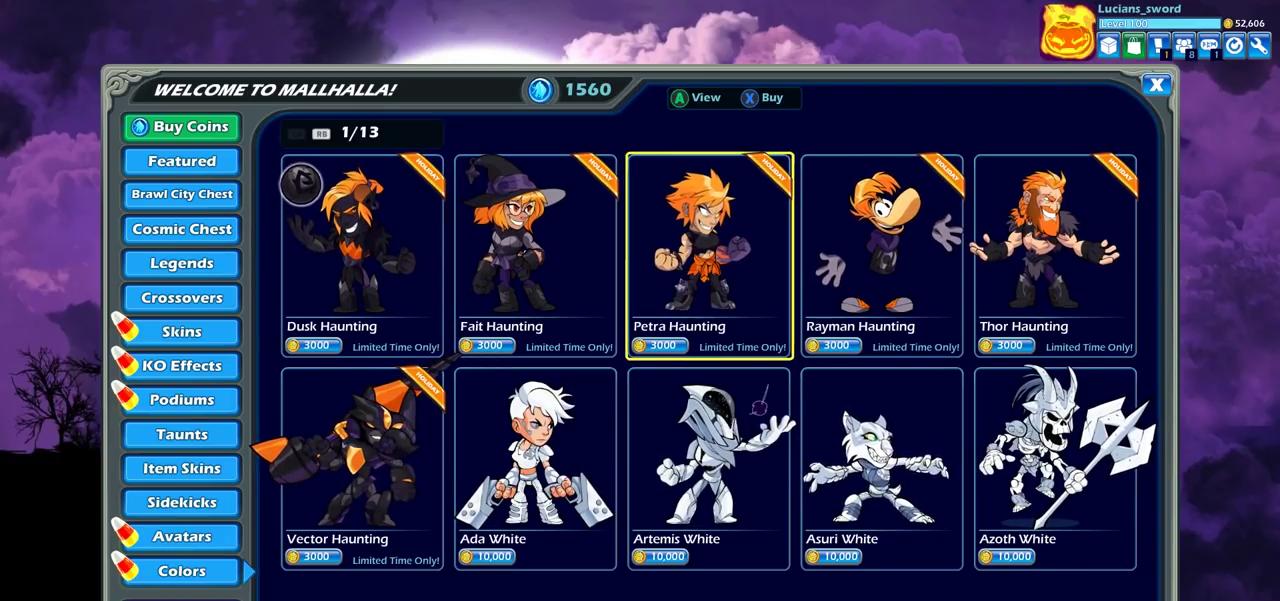
{"dt_ms": 300, "buttons": ["DPAD_RIGHT"], "left_stick": "center", "right_stick": "center", "events": [[300, "DPAD_RIGHT", "down"]]}
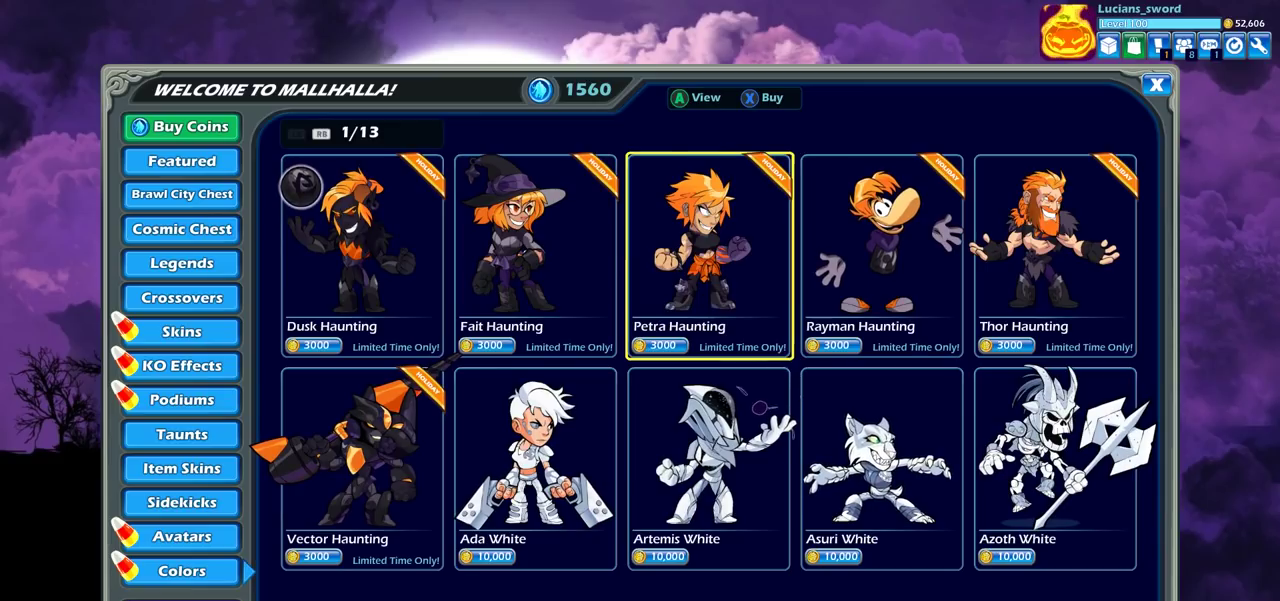
{"dt_ms": 700, "buttons": [], "left_stick": "center", "right_stick": "center", "events": [[100, "DPAD_RIGHT", "up"], [500, "DPAD_RIGHT", "down"], [550, "DPAD_RIGHT", "up"]]}
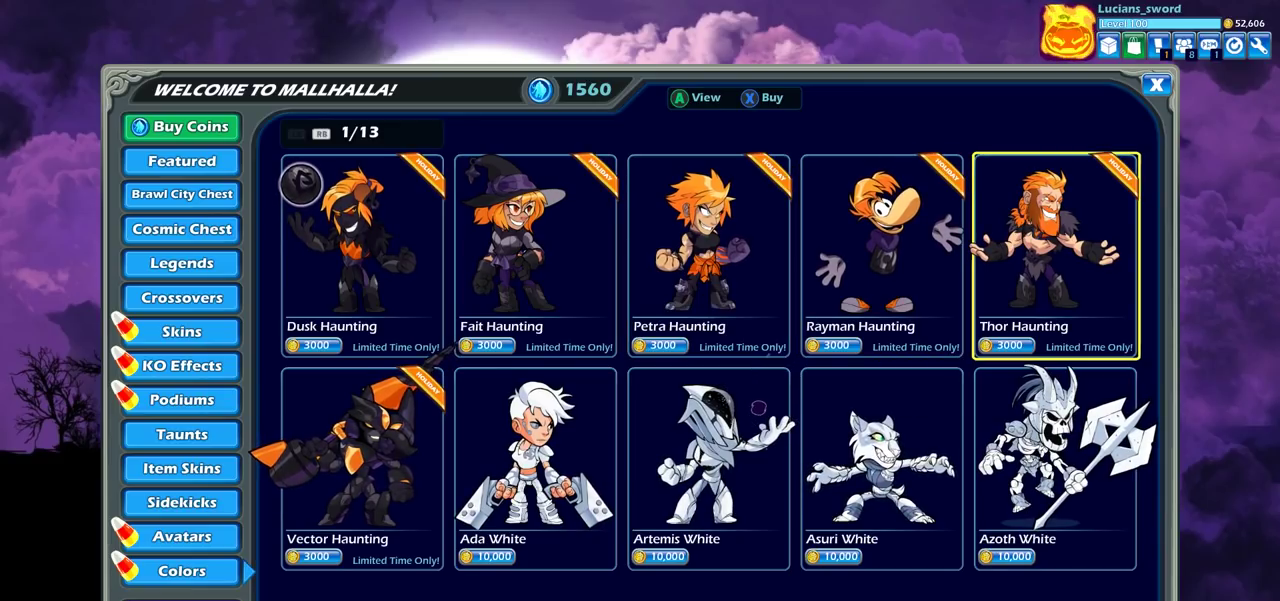
{"dt_ms": 500, "buttons": [], "left_stick": "center", "right_stick": "center", "events": []}
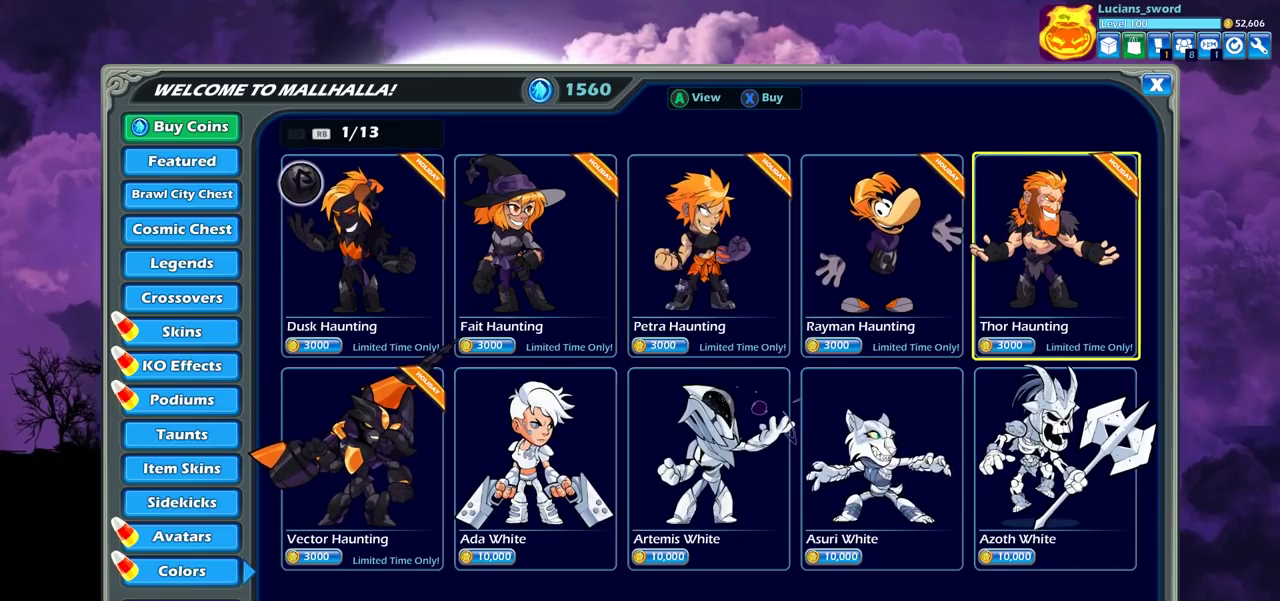
{"dt_ms": 500, "buttons": [], "left_stick": "center", "right_stick": "center", "events": []}
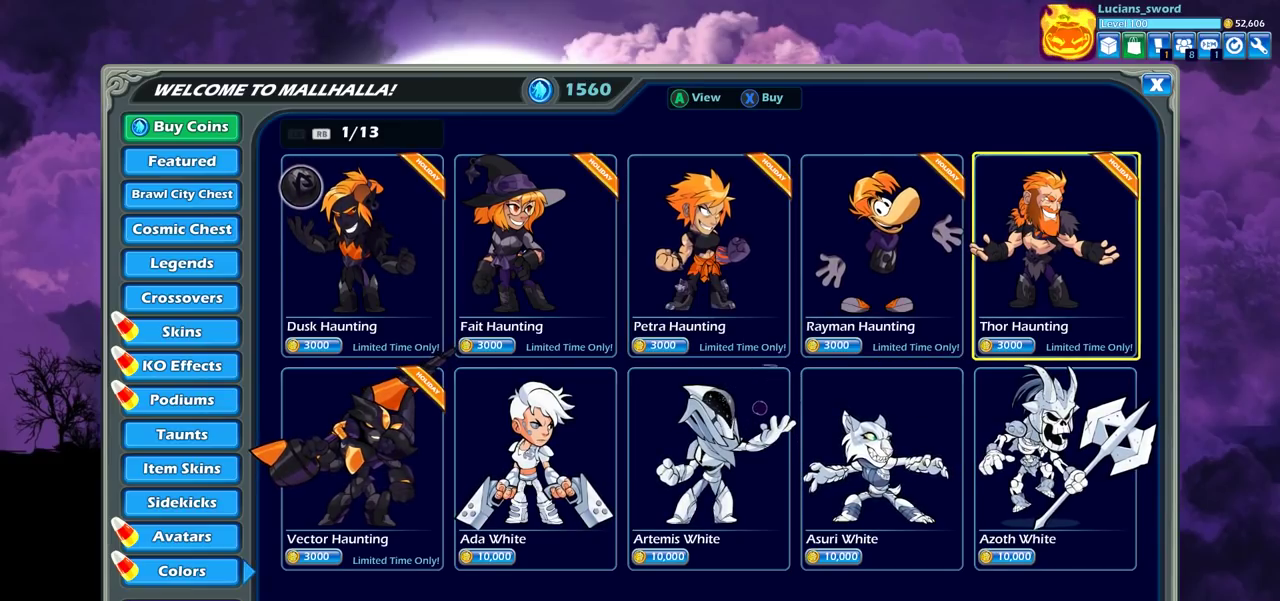
{"dt_ms": 400, "buttons": ["DPAD_LEFT"], "left_stick": "center", "right_stick": "center", "events": [[100, "DPAD_LEFT", "down"], [183, "DPAD_LEFT", "up"], [317, "DPAD_LEFT", "down"]]}
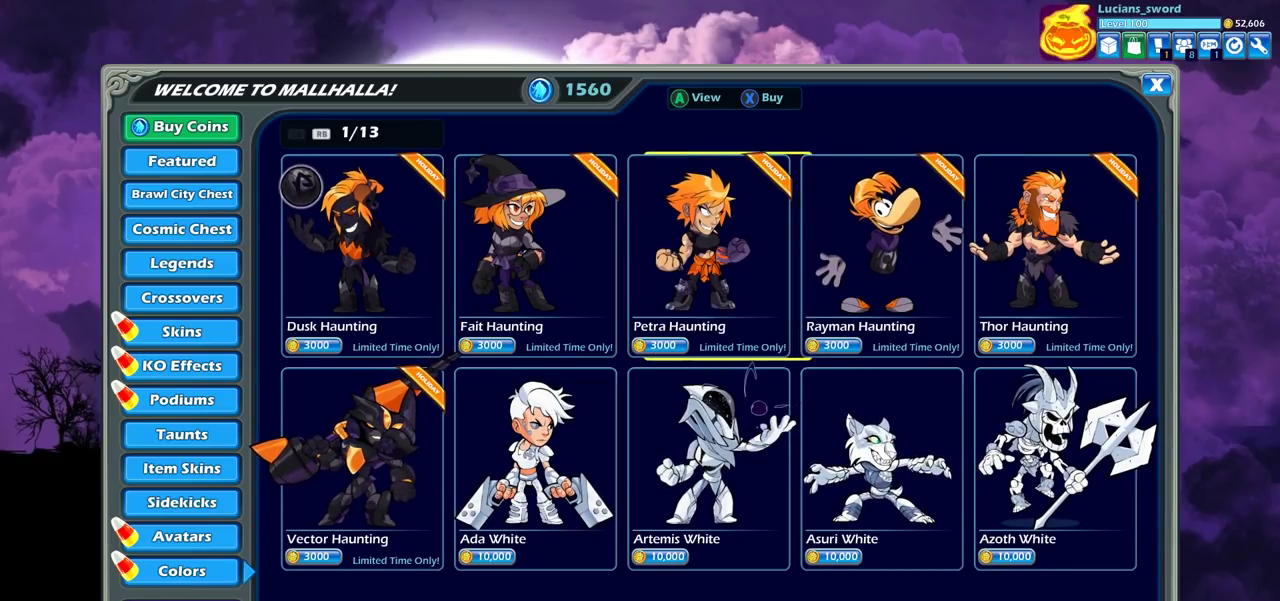
{"dt_ms": 600, "buttons": [], "left_stick": "center", "right_stick": "center", "events": [[17, "DPAD_LEFT", "up"], [100, "DPAD_LEFT", "down"], [183, "DPAD_LEFT", "up"], [283, "DPAD_LEFT", "down"], [350, "DPAD_LEFT", "up"]]}
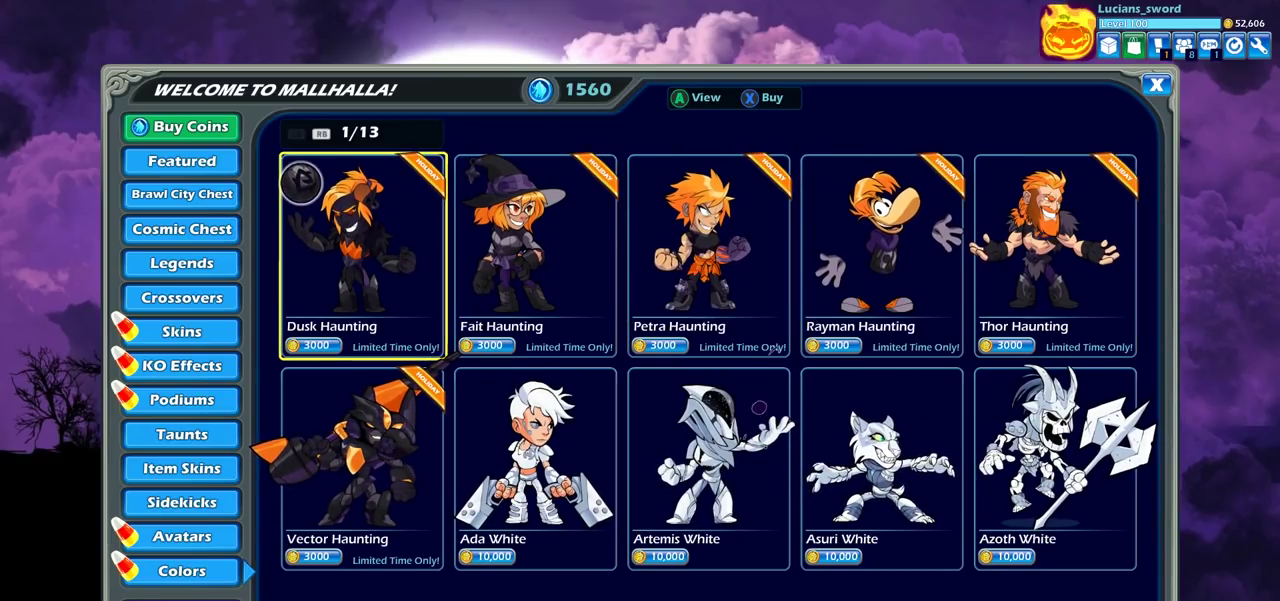
{"dt_ms": 500, "buttons": [], "left_stick": "center", "right_stick": "center", "events": []}
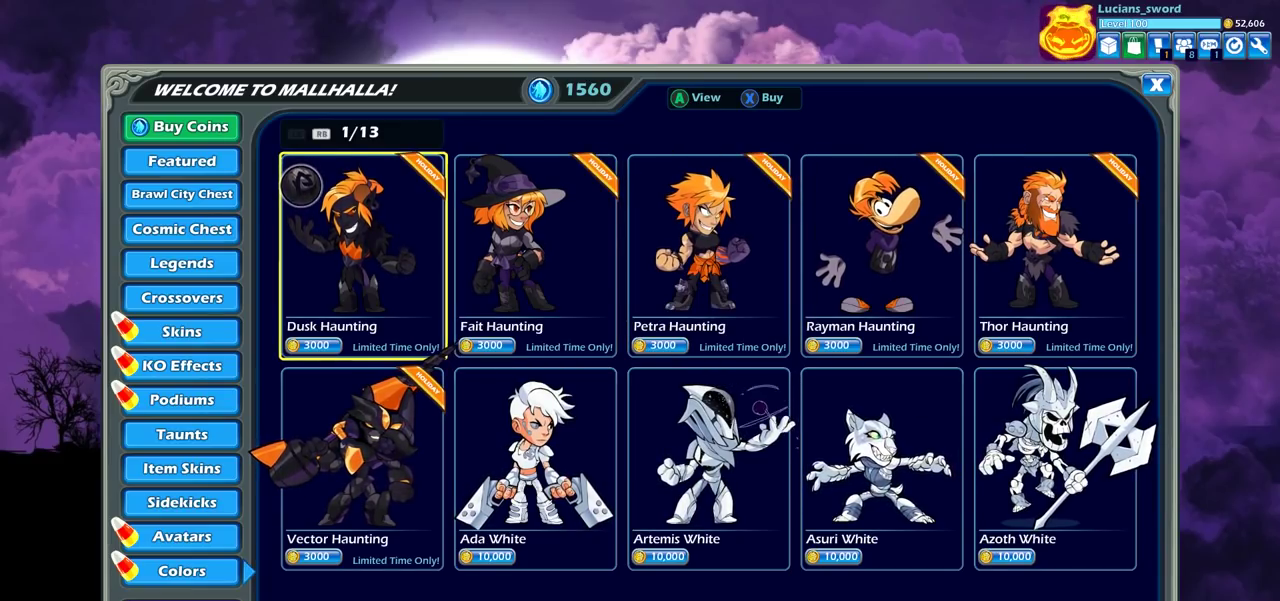
{"dt_ms": 500, "buttons": [], "left_stick": "center", "right_stick": "center", "events": []}
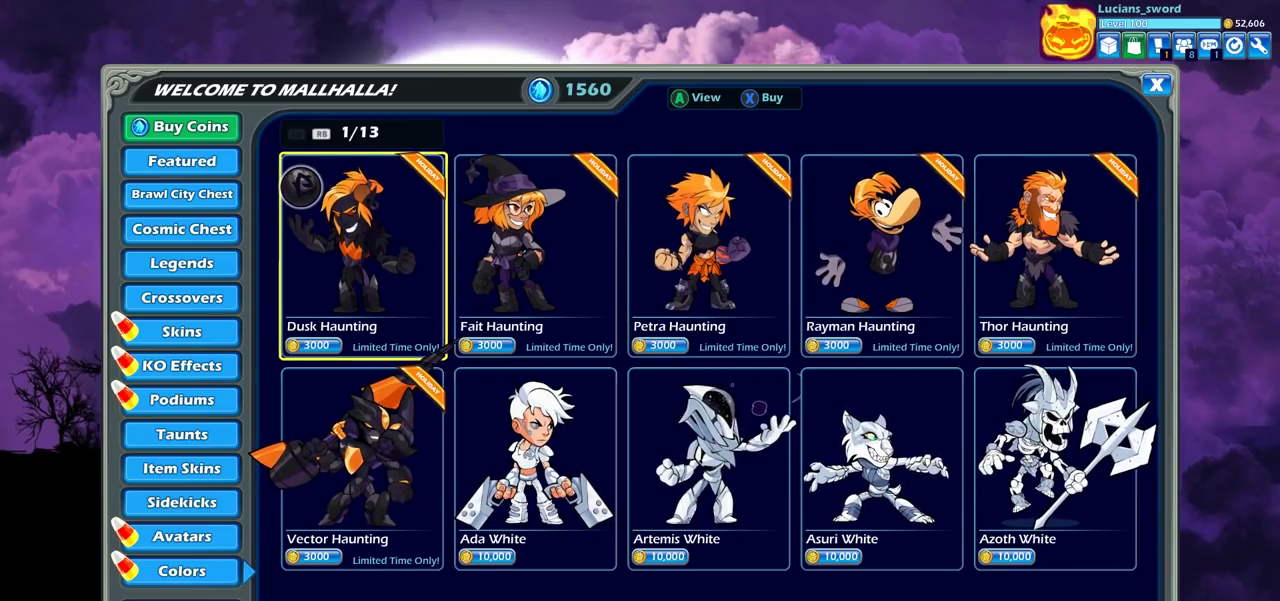
{"dt_ms": 500, "buttons": [], "left_stick": "center", "right_stick": "center", "events": []}
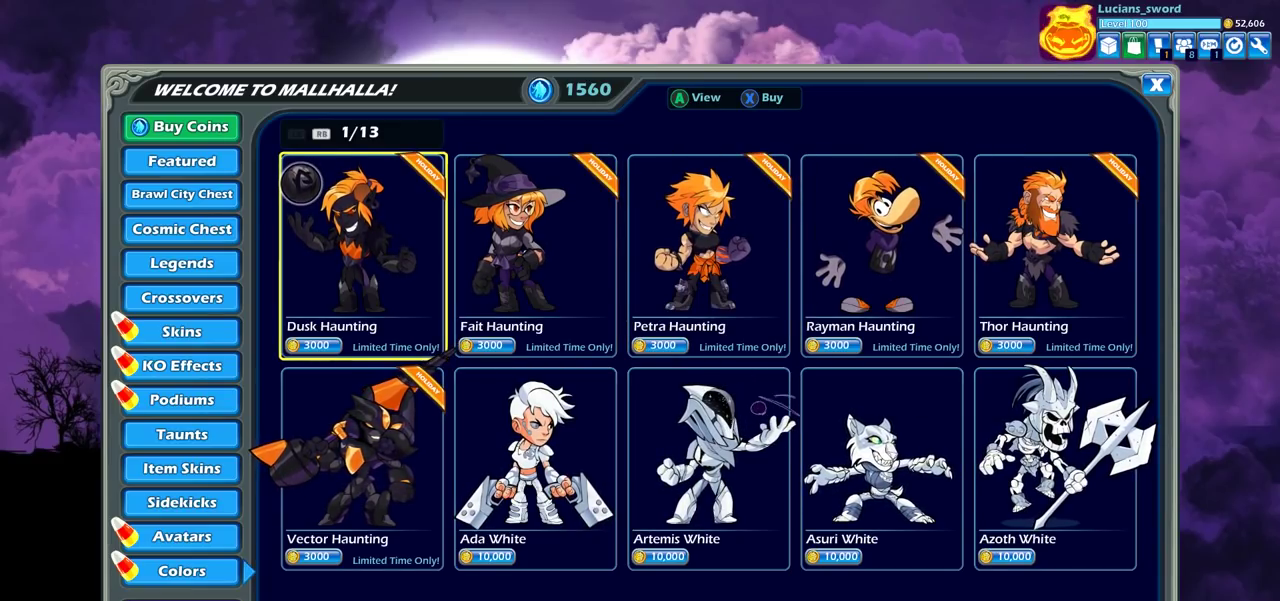
{"dt_ms": 500, "buttons": [], "left_stick": "center", "right_stick": "center", "events": []}
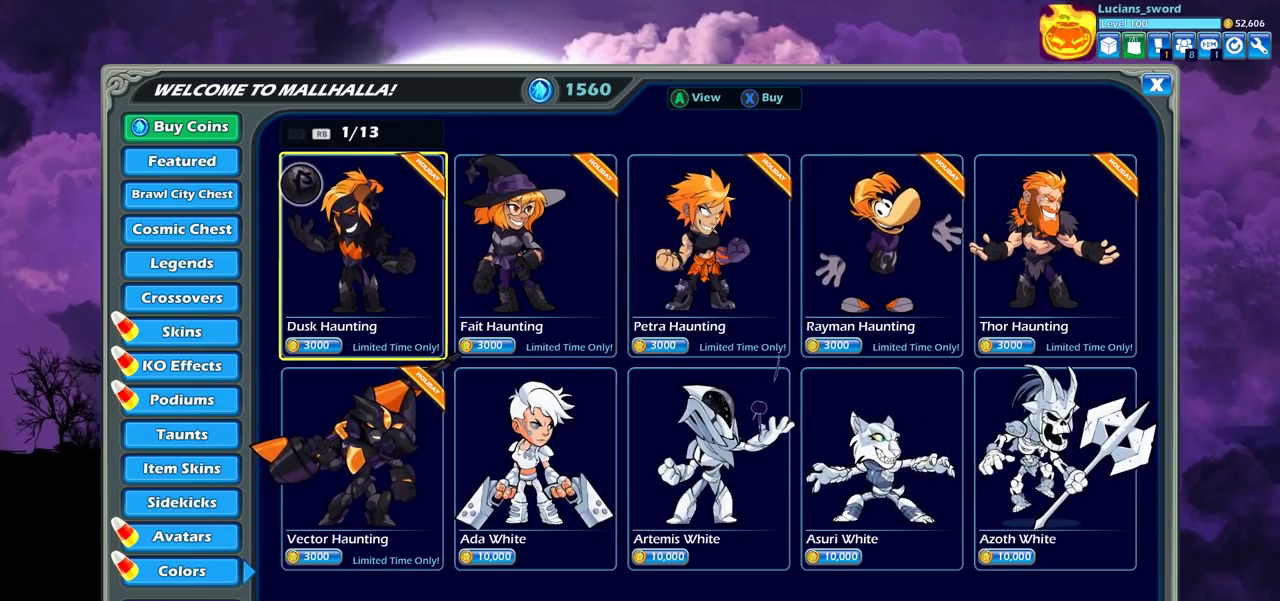
{"dt_ms": 500, "buttons": [], "left_stick": "center", "right_stick": "center", "events": []}
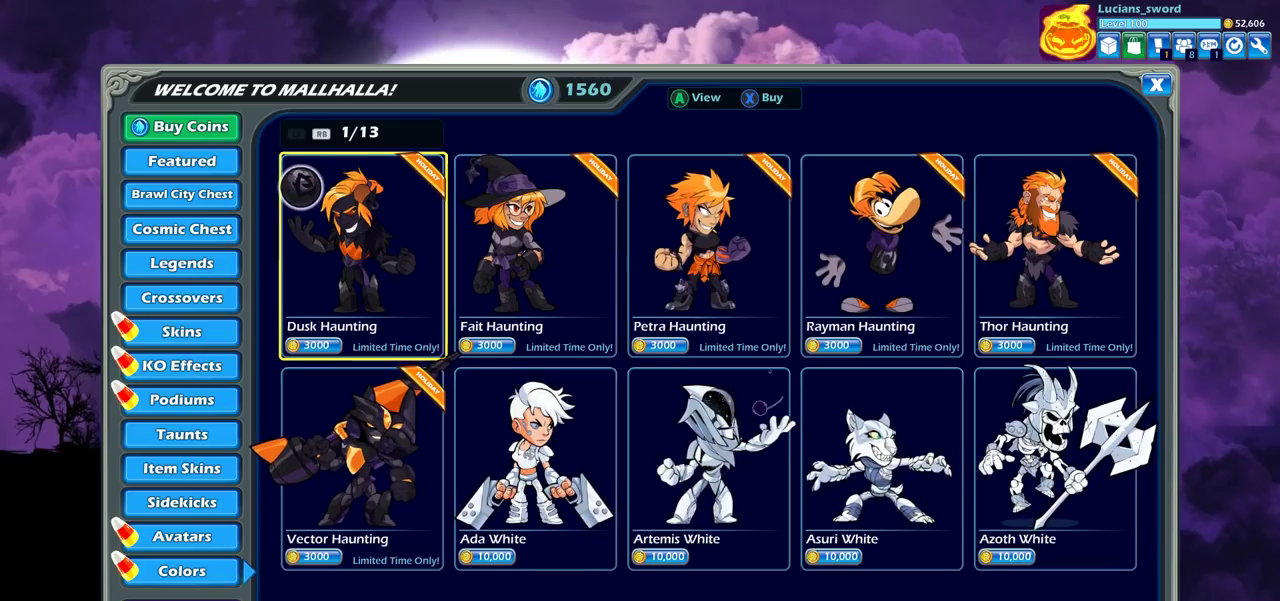
{"dt_ms": 500, "buttons": [], "left_stick": "center", "right_stick": "center", "events": []}
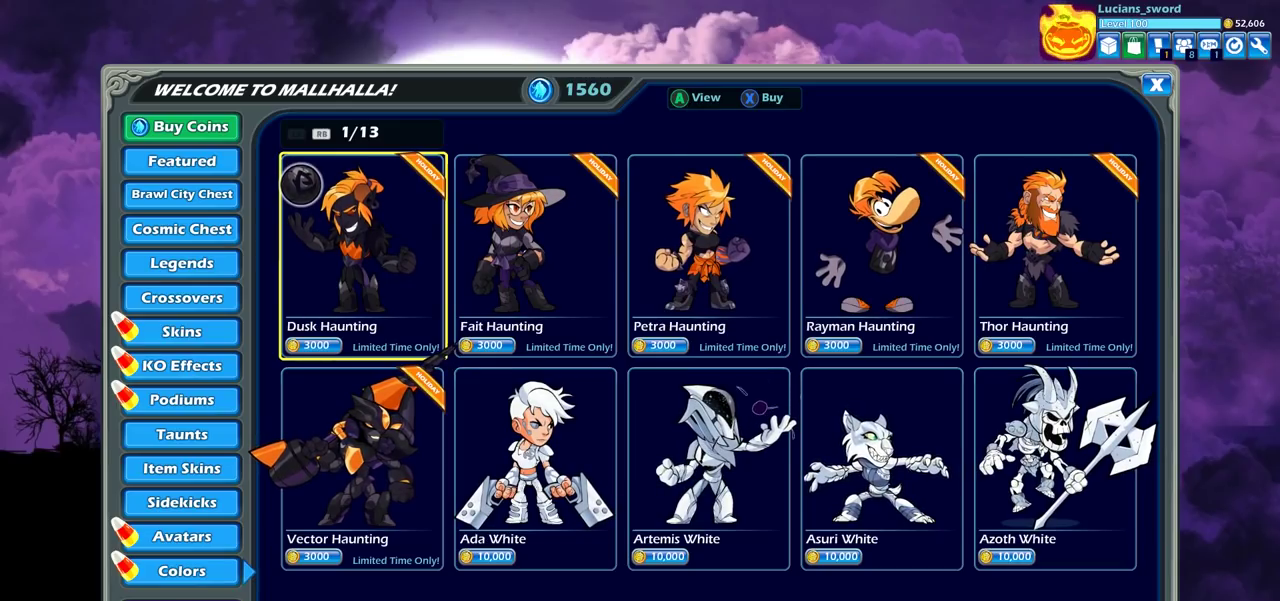
{"dt_ms": 500, "buttons": [], "left_stick": "center", "right_stick": "center", "events": [[200, "DPAD_RIGHT", "down"], [300, "DPAD_RIGHT", "up"], [400, "DPAD_RIGHT", "down"], [483, "DPAD_RIGHT", "up"]]}
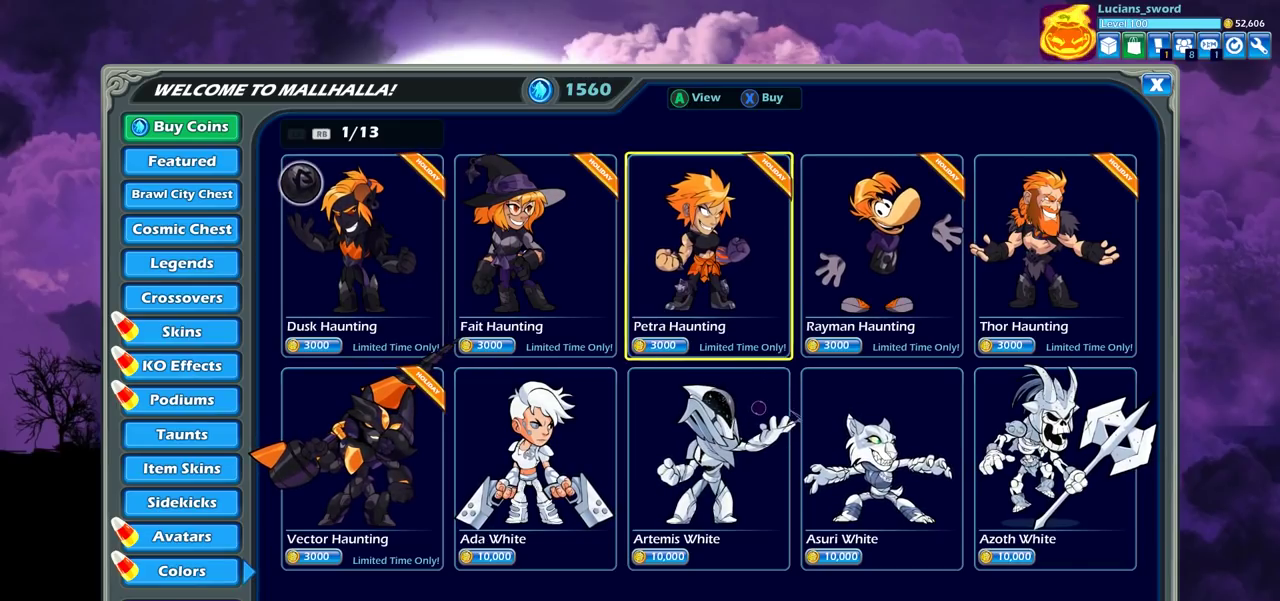
{"dt_ms": 500, "buttons": ["DPAD_LEFT"], "left_stick": "center", "right_stick": "center", "events": [[233, "DPAD_LEFT", "down"], [333, "DPAD_LEFT", "up"], [433, "DPAD_LEFT", "down"]]}
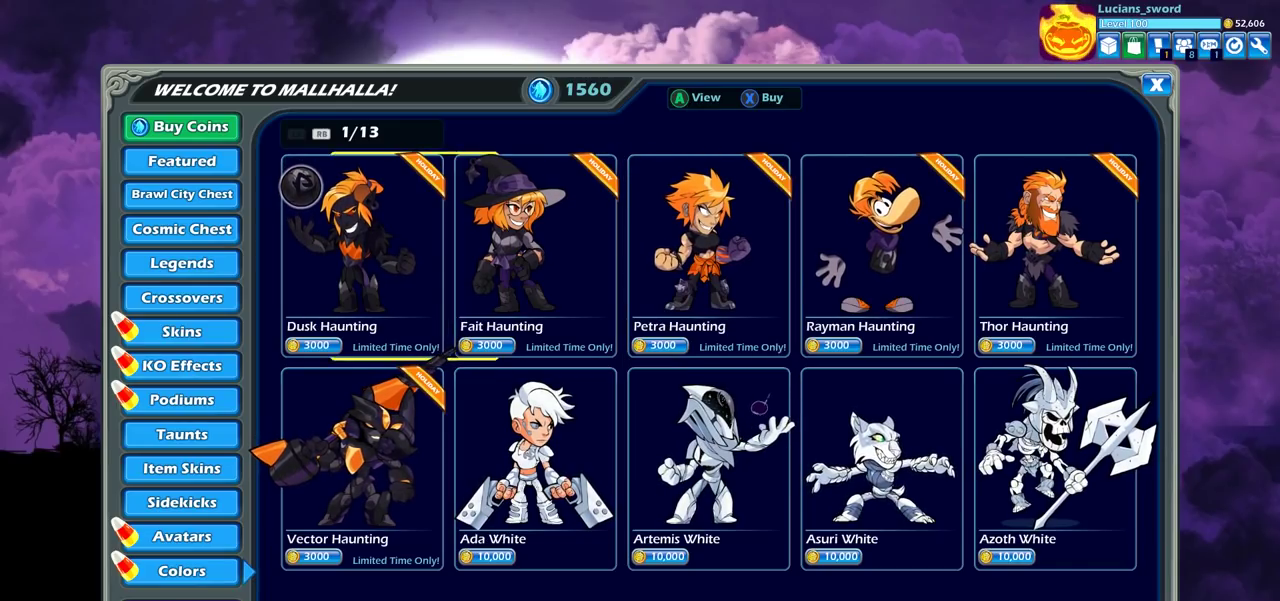
{"dt_ms": 500, "buttons": [], "left_stick": "center", "right_stick": "center", "events": [[33, "DPAD_LEFT", "up"]]}
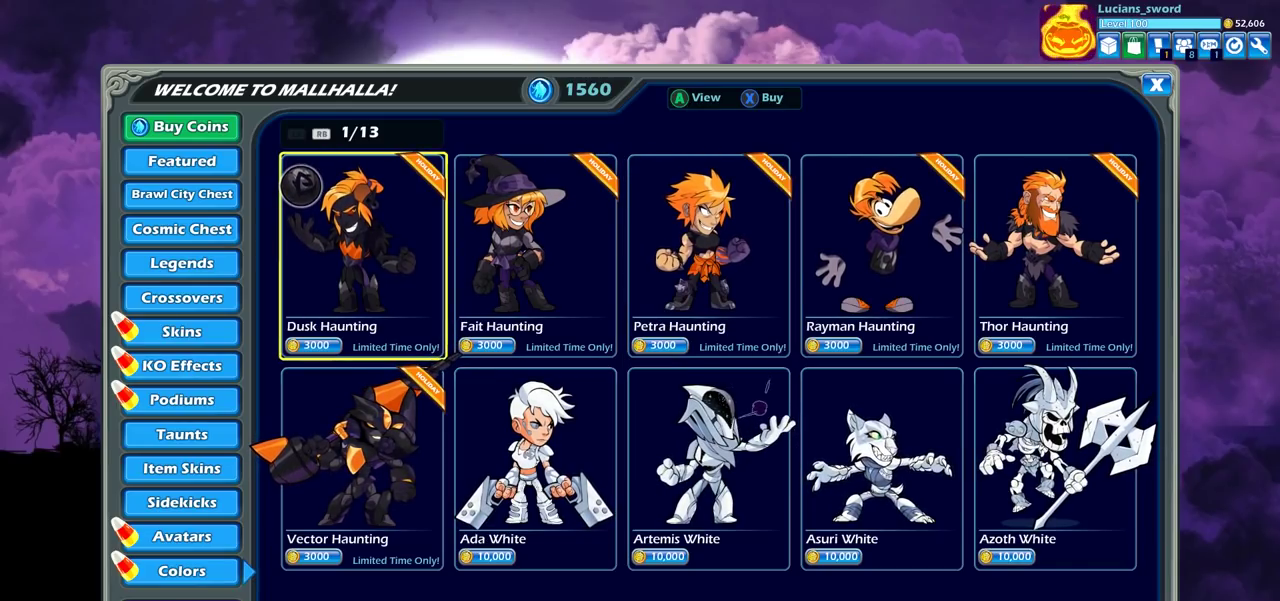
{"dt_ms": 500, "buttons": [], "left_stick": "center", "right_stick": "center", "events": []}
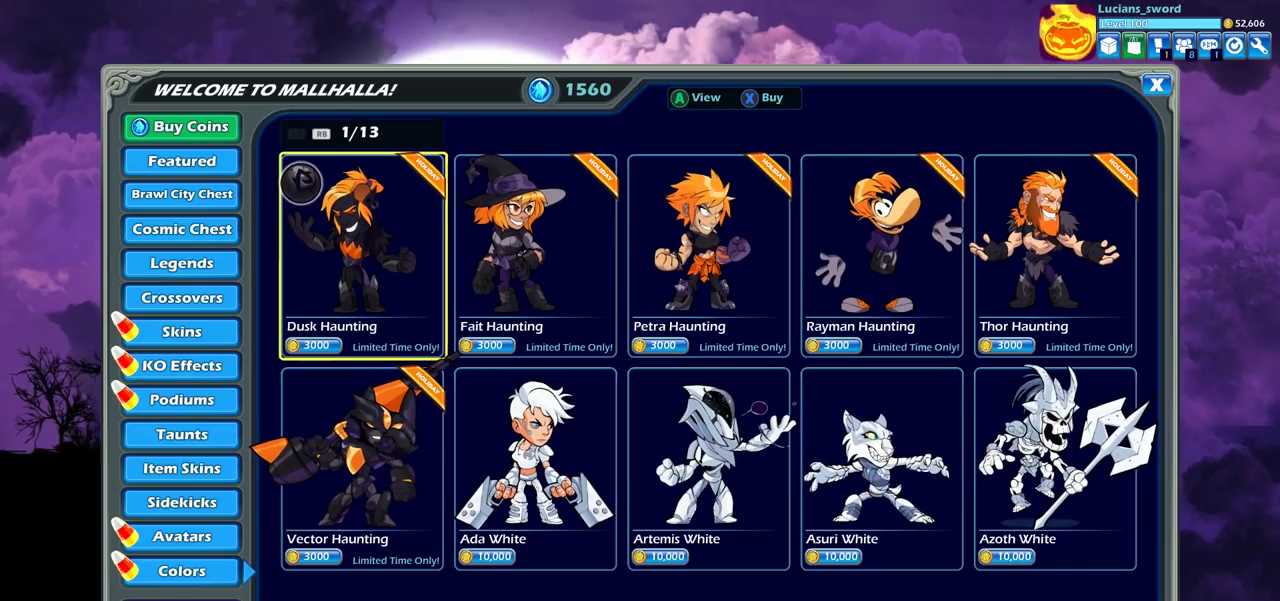
{"dt_ms": 500, "buttons": [], "left_stick": "center", "right_stick": "center", "events": [[233, "CROSS", "down"], [317, "CROSS", "up"]]}
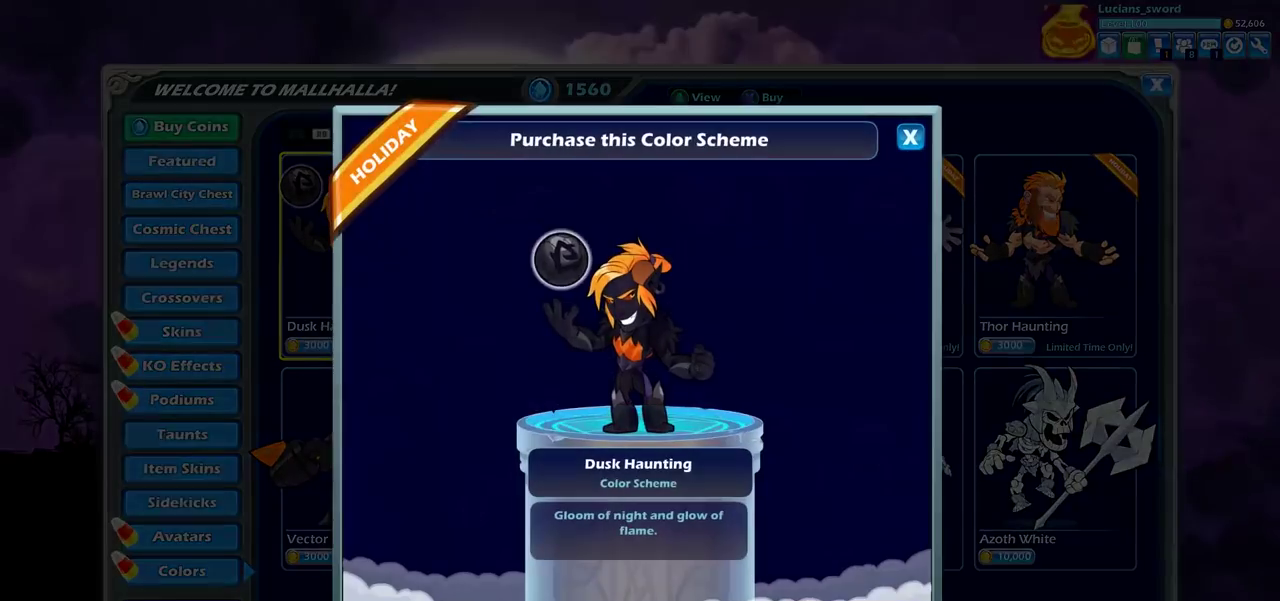
{"dt_ms": 500, "buttons": ["CROSS"], "left_stick": "center", "right_stick": "center", "events": [[467, "CROSS", "down"]]}
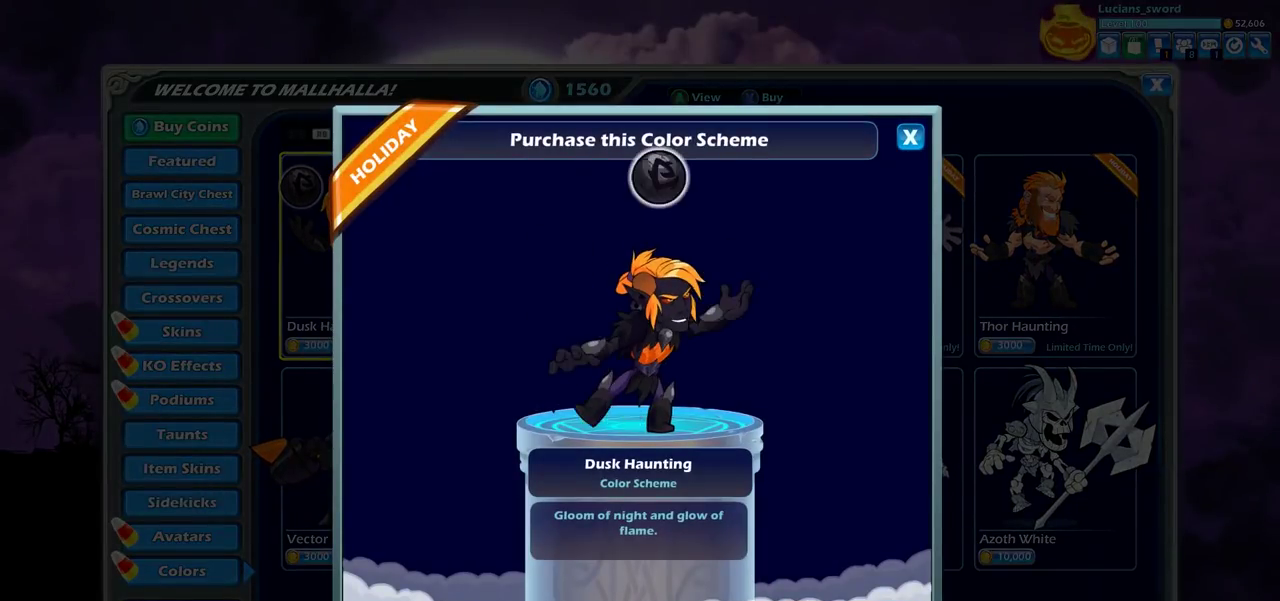
{"dt_ms": 500, "buttons": [], "left_stick": "center", "right_stick": "center", "events": [[67, "CROSS", "up"]]}
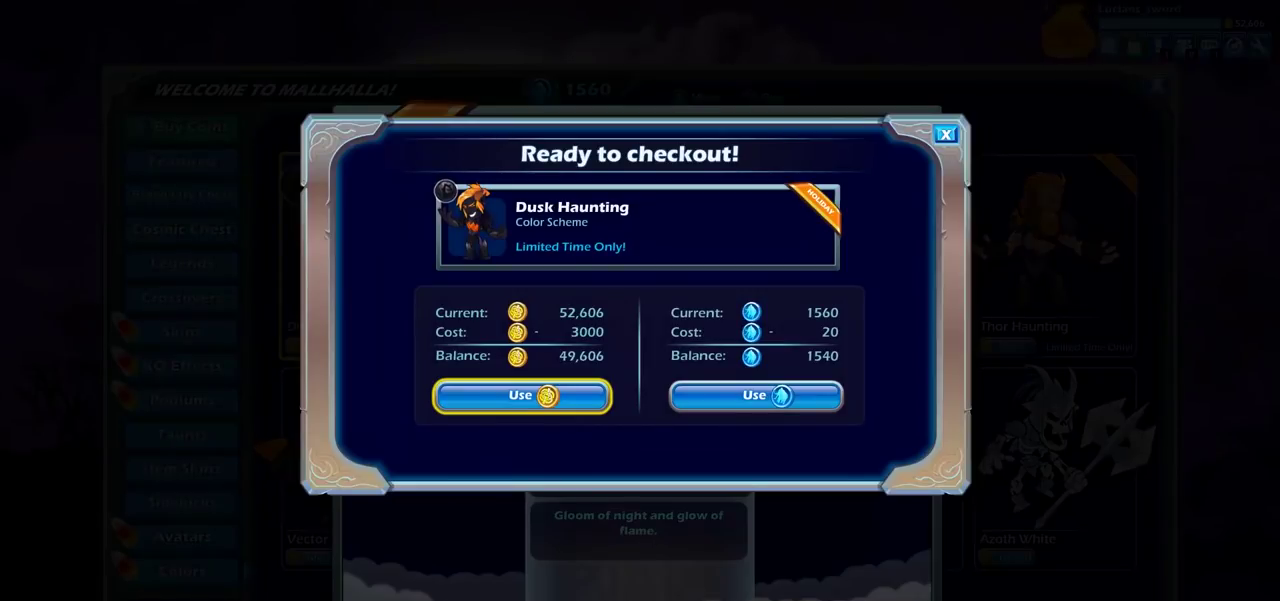
{"dt_ms": 500, "buttons": ["DPAD_RIGHT"], "left_stick": "center", "right_stick": "center", "events": [[450, "DPAD_RIGHT", "down"]]}
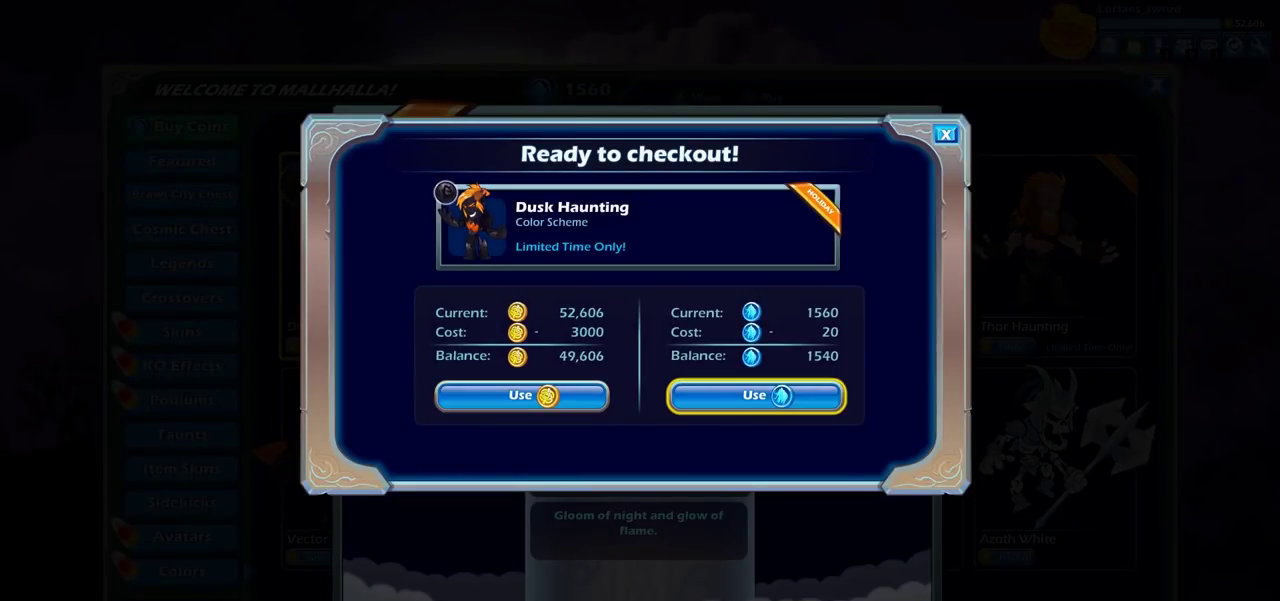
{"dt_ms": 500, "buttons": [], "left_stick": "center", "right_stick": "center", "events": [[67, "DPAD_RIGHT", "up"]]}
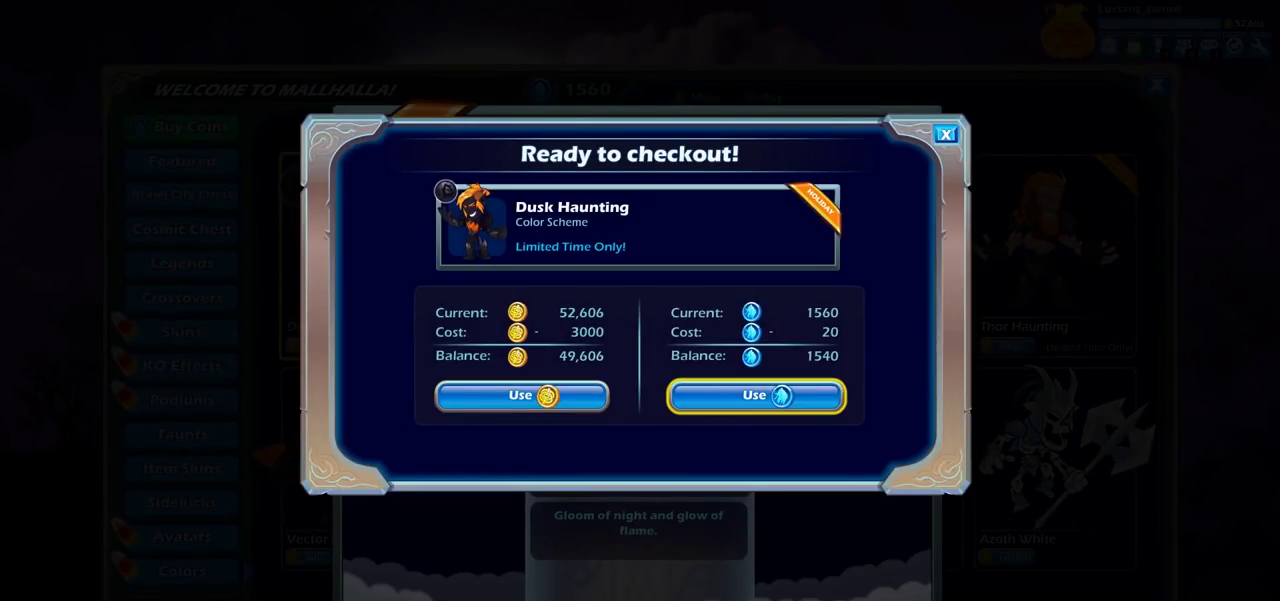
{"dt_ms": 300, "buttons": ["CROSS"], "left_stick": "center", "right_stick": "center", "events": [[233, "CROSS", "down"]]}
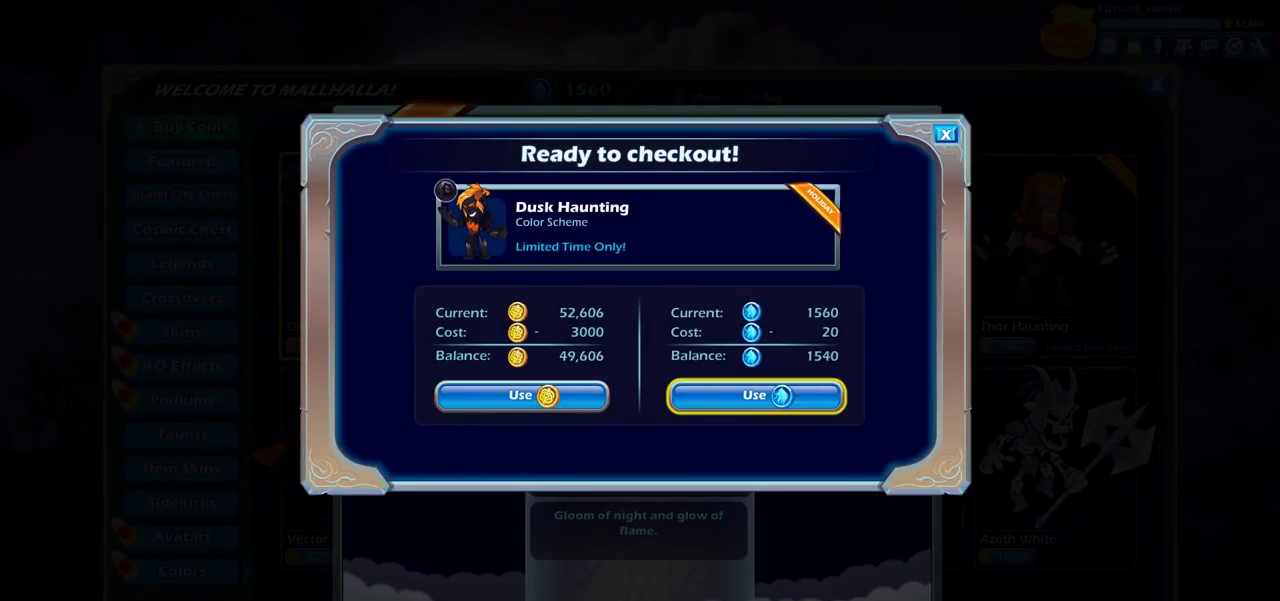
{"dt_ms": 700, "buttons": [], "left_stick": "center", "right_stick": "center", "events": [[33, "CROSS", "up"]]}